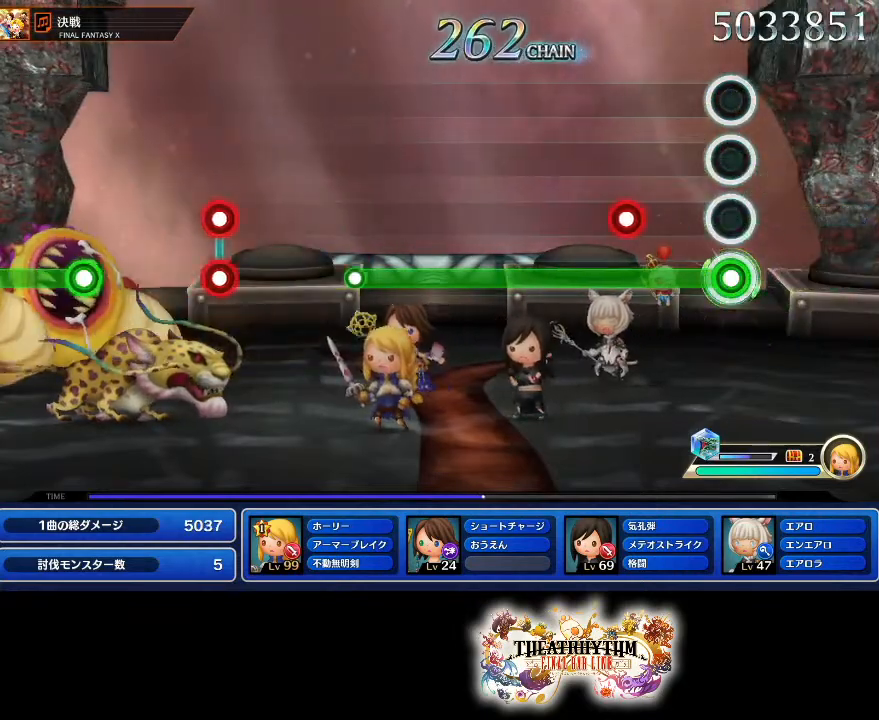
Gameplay with a controller (PlayStation layout); each line is a JSON object with the inputs held at the frame after it. "events" lists button and stick changes between this image and that frame as [ms after this image, input, new state], when the widget could be followed in between. Not read: L3 R3.
{"buttons": ["L1"], "left_stick": "center", "right_stick": "center", "events": [[300, "R1", "down"], [450, "R1", "up"]]}
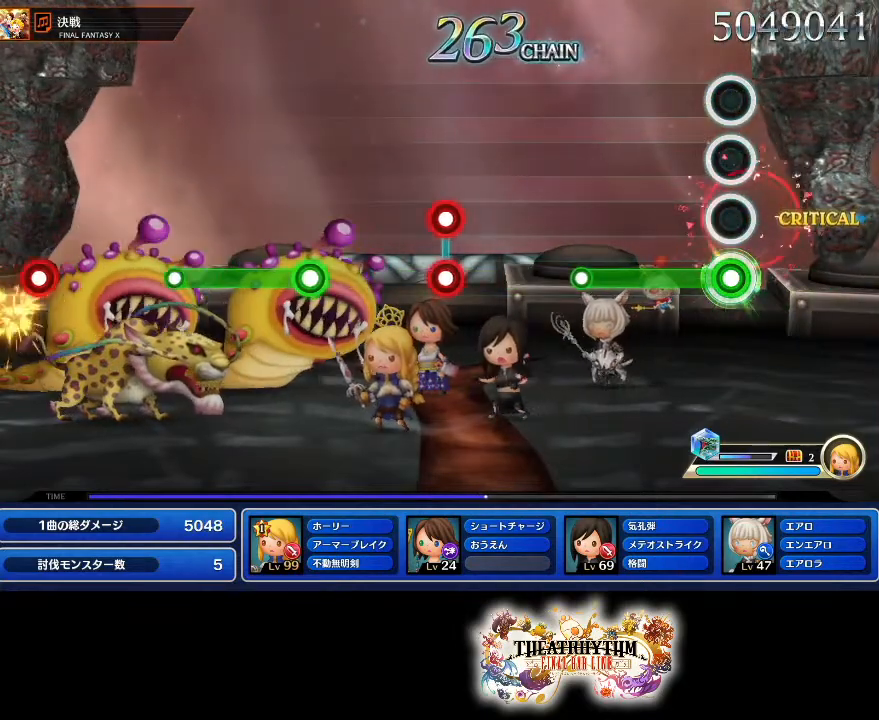
{"buttons": [], "left_stick": "center", "right_stick": "center", "events": [[351, "L1", "up"]]}
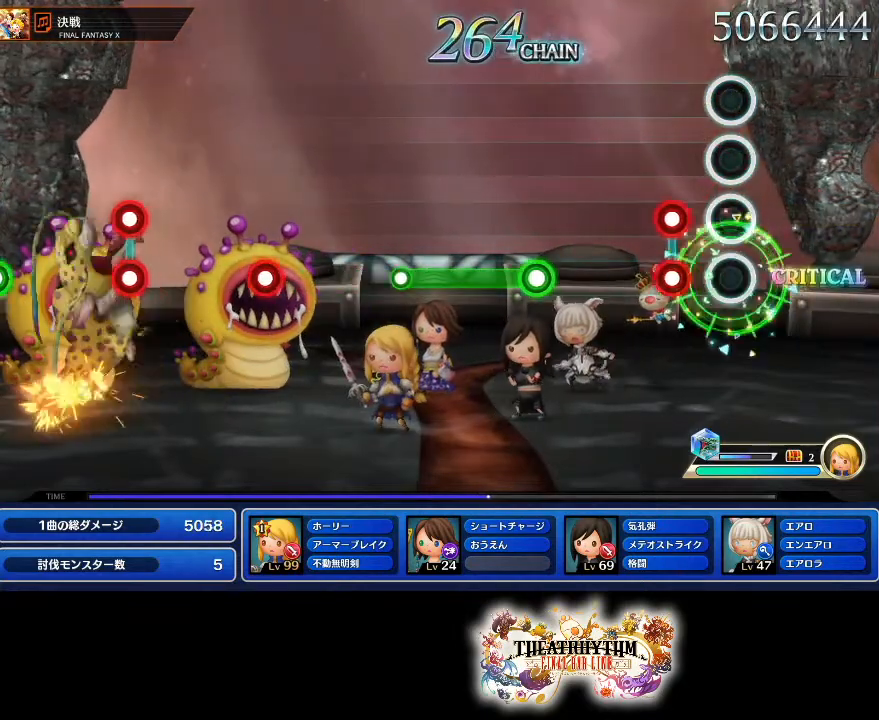
{"buttons": ["R1"], "left_stick": "center", "right_stick": "center", "events": [[217, "L1", "down"], [217, "R1", "down"], [267, "R1", "up"], [283, "L1", "up"], [484, "R1", "down"]]}
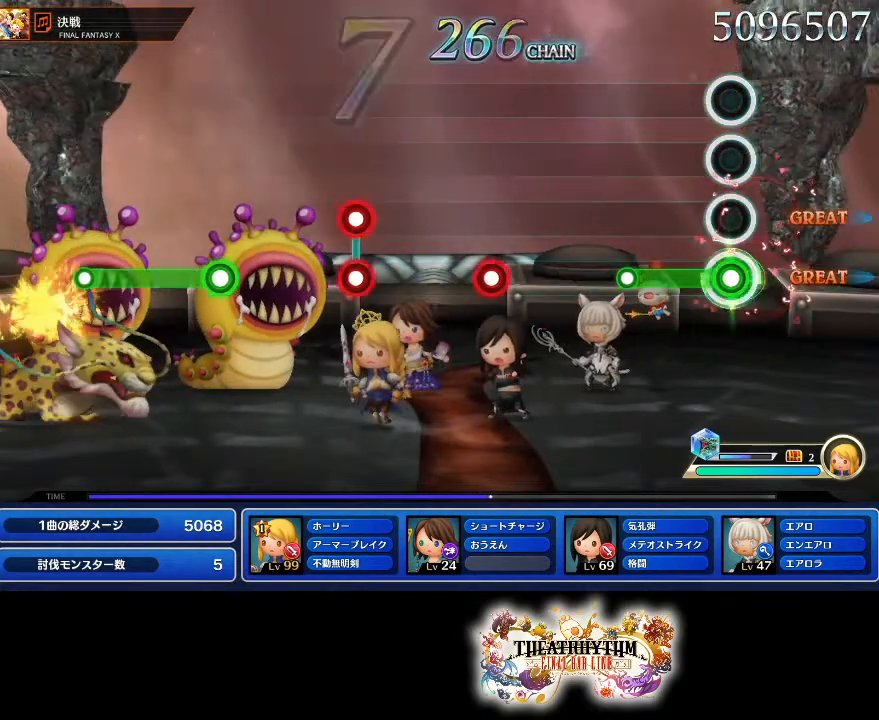
{"buttons": [], "left_stick": "center", "right_stick": "center", "events": [[251, "R1", "up"]]}
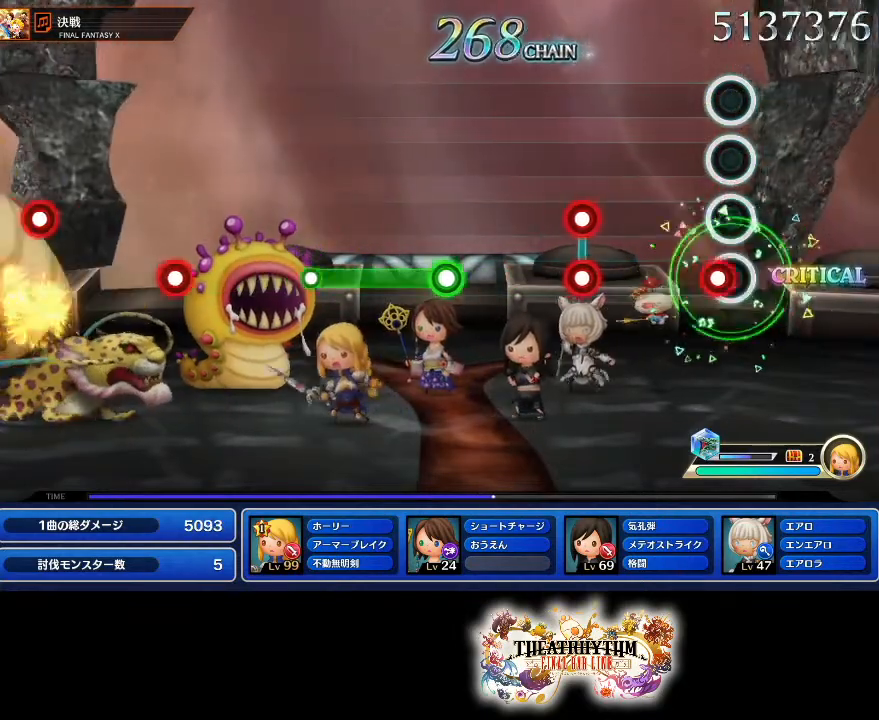
{"buttons": ["L1"], "left_stick": "center", "right_stick": "center", "events": [[50, "R1", "down"], [167, "R1", "up"], [350, "L1", "down"], [367, "R1", "down"], [467, "R1", "up"]]}
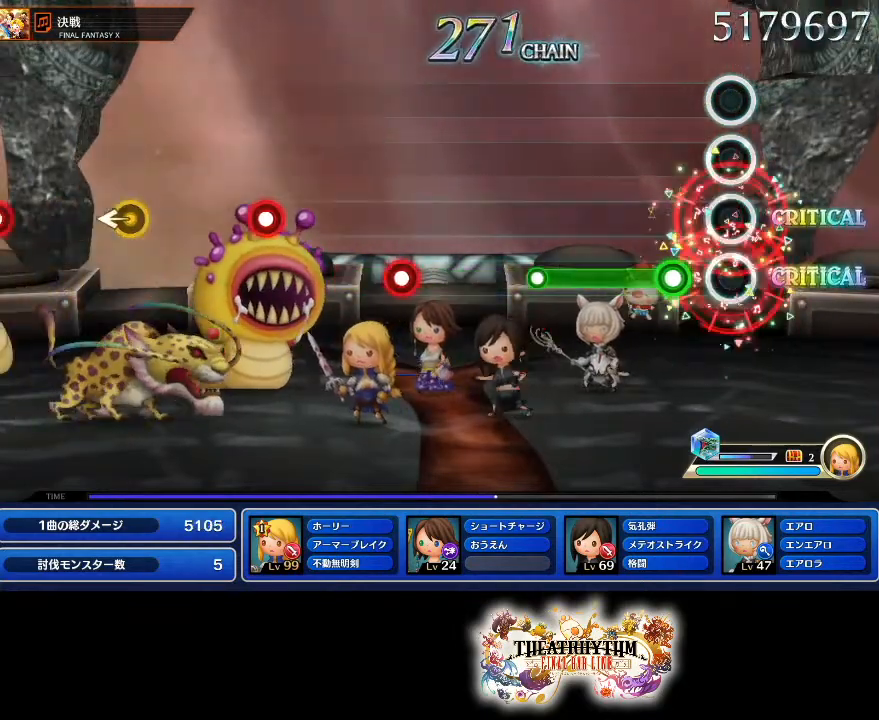
{"buttons": [], "left_stick": "center", "right_stick": "center", "events": [[17, "L1", "up"], [167, "R1", "down"], [451, "R1", "up"]]}
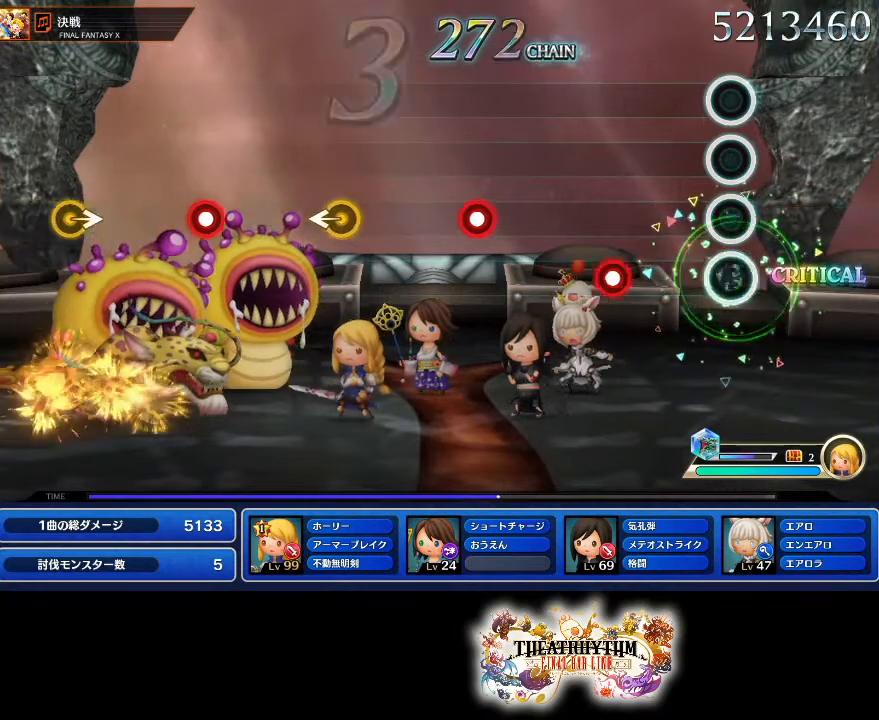
{"buttons": [], "left_stick": "center", "right_stick": "center", "events": [[267, "R1", "down"], [434, "R1", "up"]]}
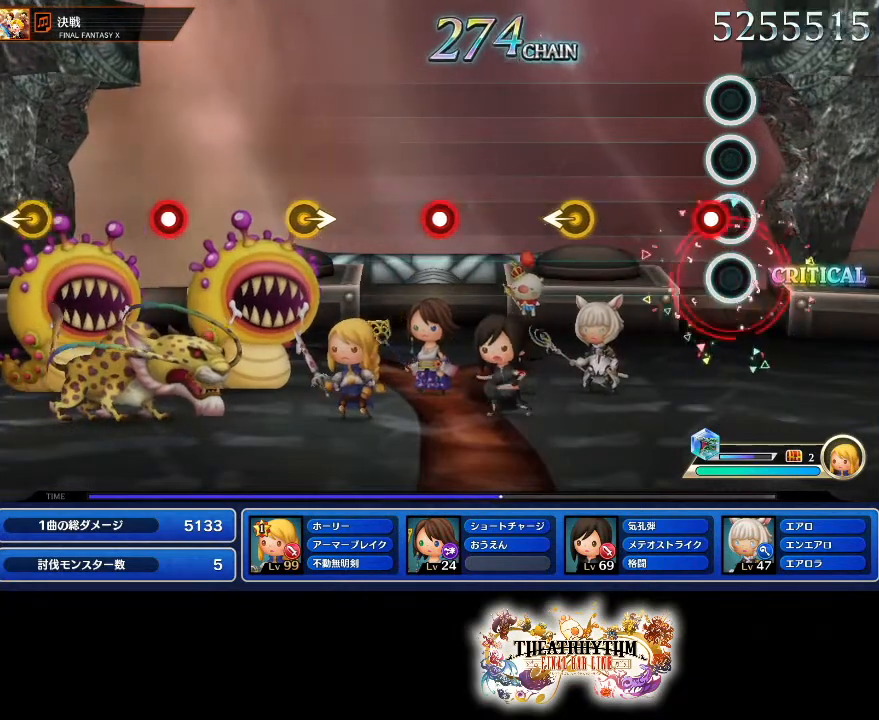
{"buttons": [], "left_stick": "center", "right_stick": "center", "events": [[66, "L1", "down"], [200, "L1", "up"], [383, "right_stick", "left"], [483, "right_stick", "center"]]}
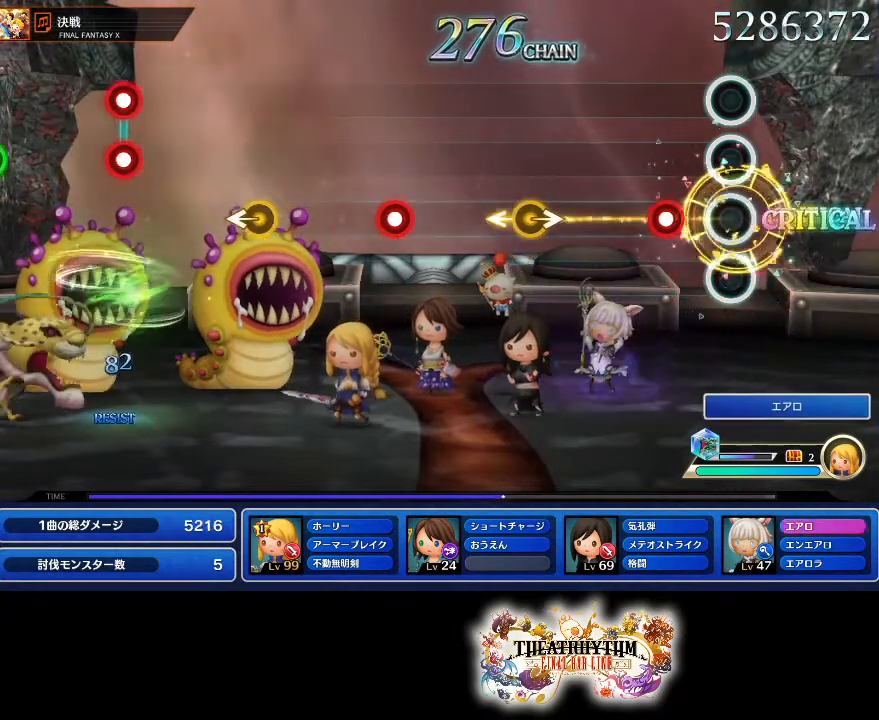
{"buttons": [], "left_stick": "right", "right_stick": "center", "events": [[184, "R1", "down"], [334, "R1", "up"], [451, "left_stick", "right"]]}
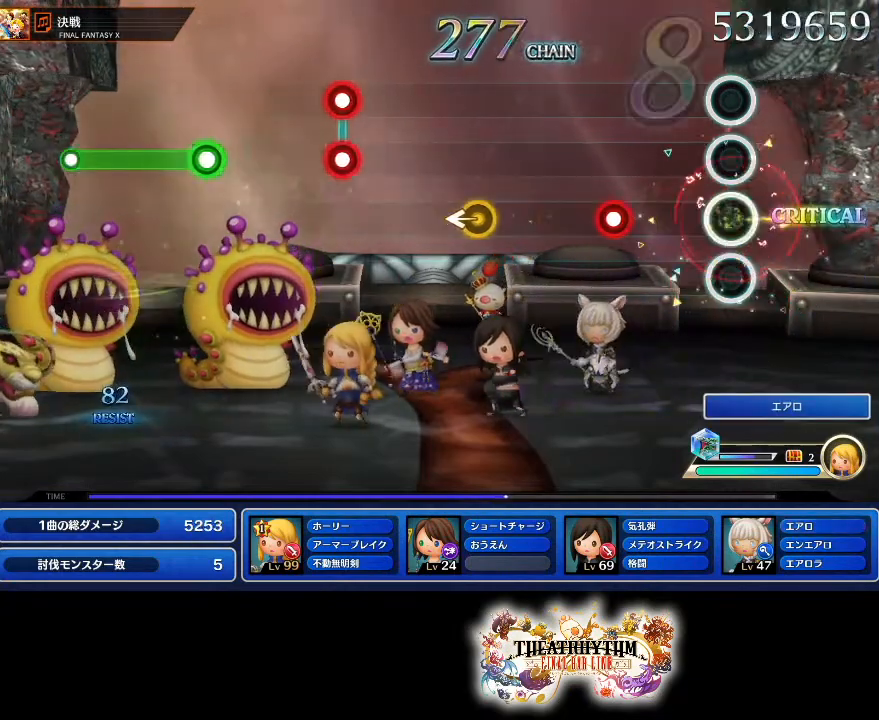
{"buttons": [], "left_stick": "center", "right_stick": "center", "events": [[50, "left_stick", "center"], [267, "R1", "down"], [417, "R1", "up"]]}
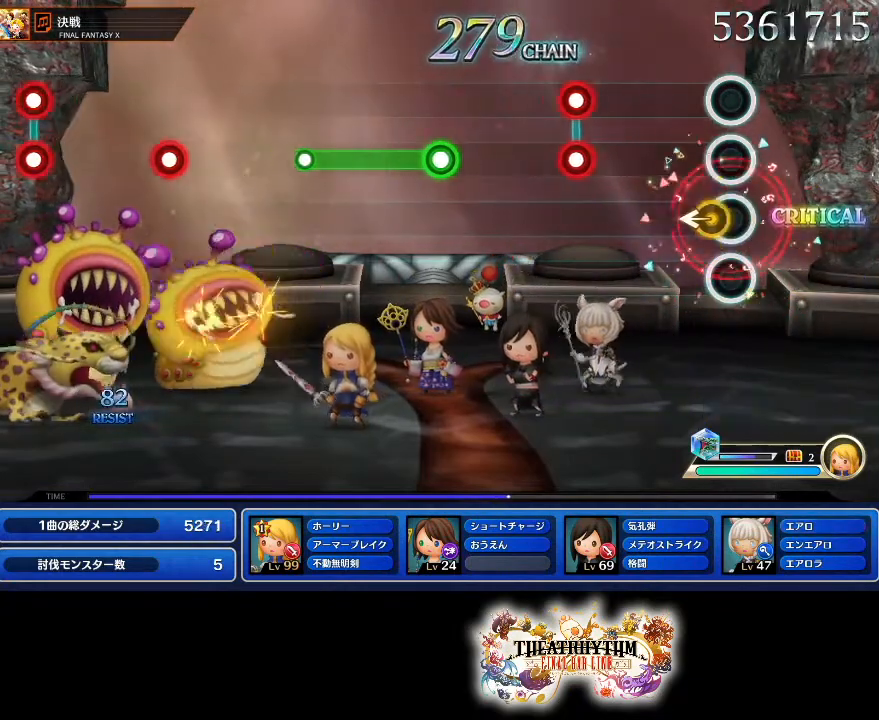
{"buttons": [], "left_stick": "center", "right_stick": "center", "events": [[17, "left_stick", "left"], [167, "left_stick", "center"], [350, "R1", "down"], [367, "L1", "down"], [484, "L1", "up"], [484, "R1", "up"]]}
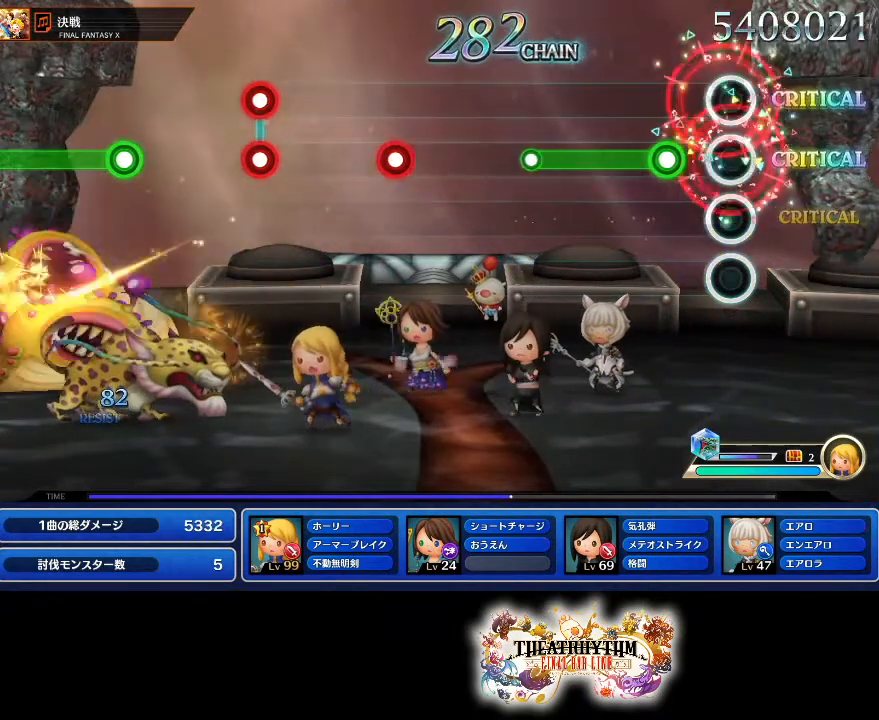
{"buttons": [], "left_stick": "center", "right_stick": "center", "events": [[183, "R1", "down"], [450, "R1", "up"]]}
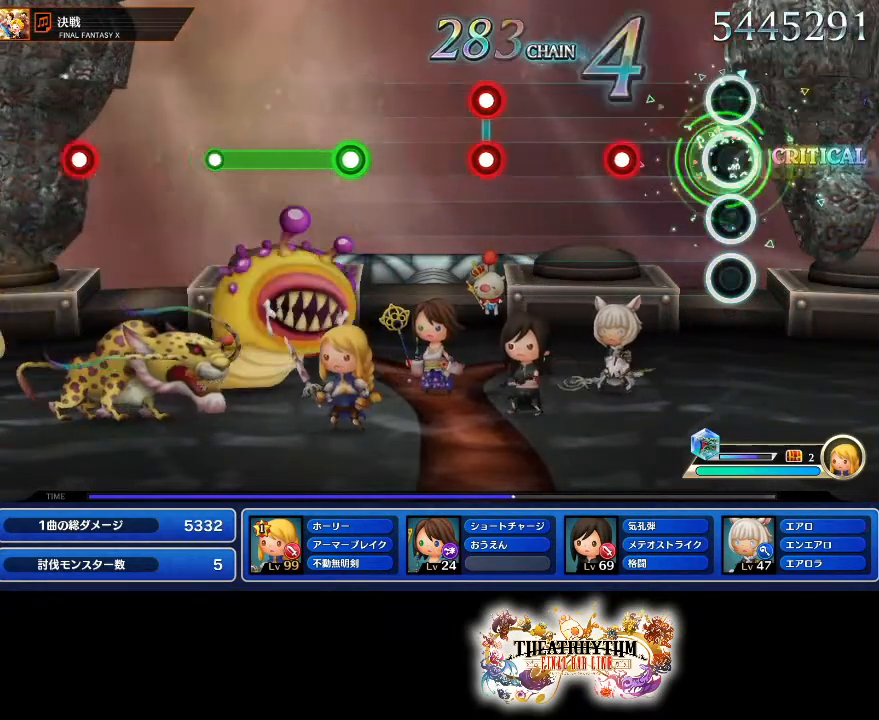
{"buttons": [], "left_stick": "center", "right_stick": "center", "events": [[267, "R1", "down"], [401, "R1", "up"]]}
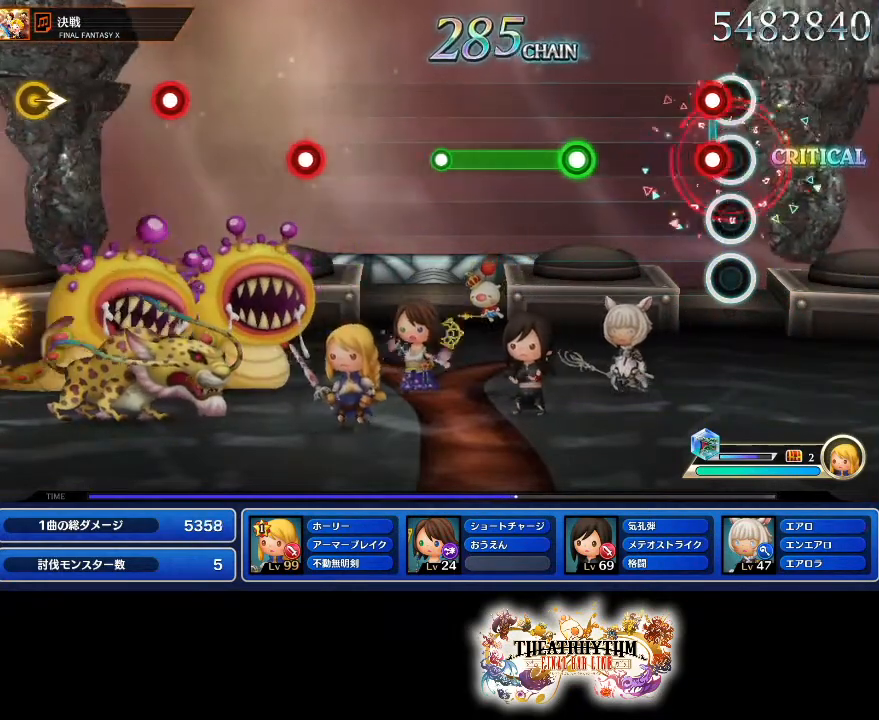
{"buttons": ["R1"], "left_stick": "center", "right_stick": "center", "events": [[66, "L1", "down"], [83, "R1", "down"], [200, "L1", "up"], [216, "R1", "up"], [383, "R1", "down"]]}
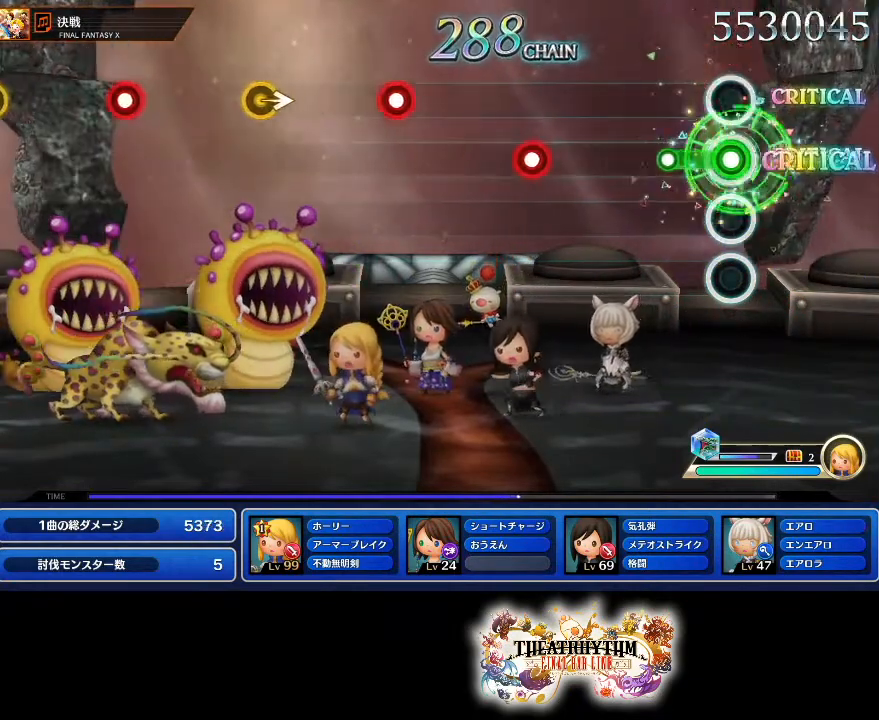
{"buttons": ["L1"], "left_stick": "center", "right_stick": "center", "events": [[167, "R1", "up"], [451, "L1", "down"]]}
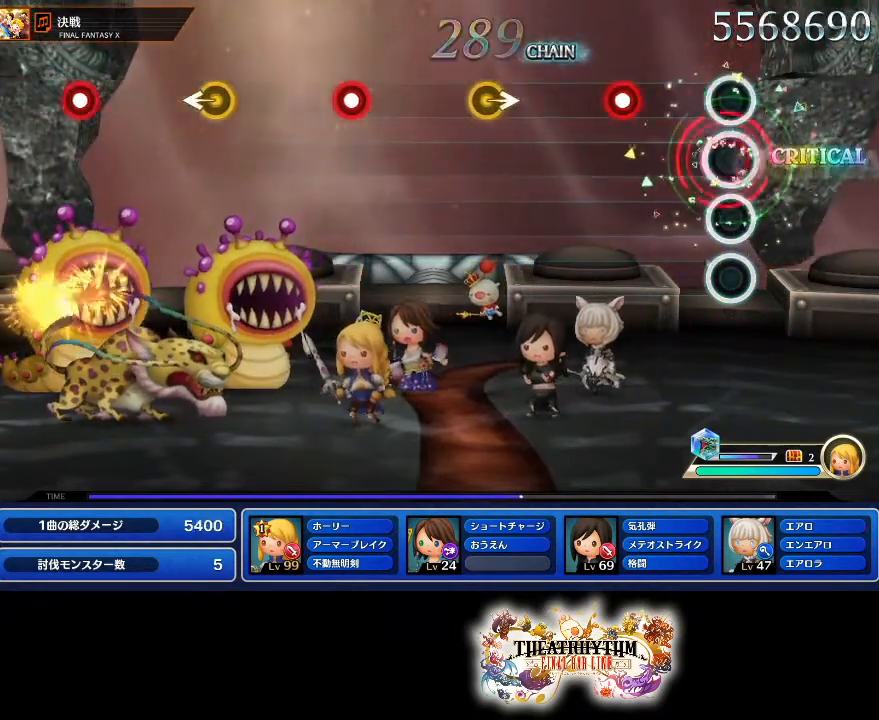
{"buttons": [], "left_stick": "center", "right_stick": "center", "events": [[116, "L1", "up"], [250, "R1", "down"], [417, "R1", "up"]]}
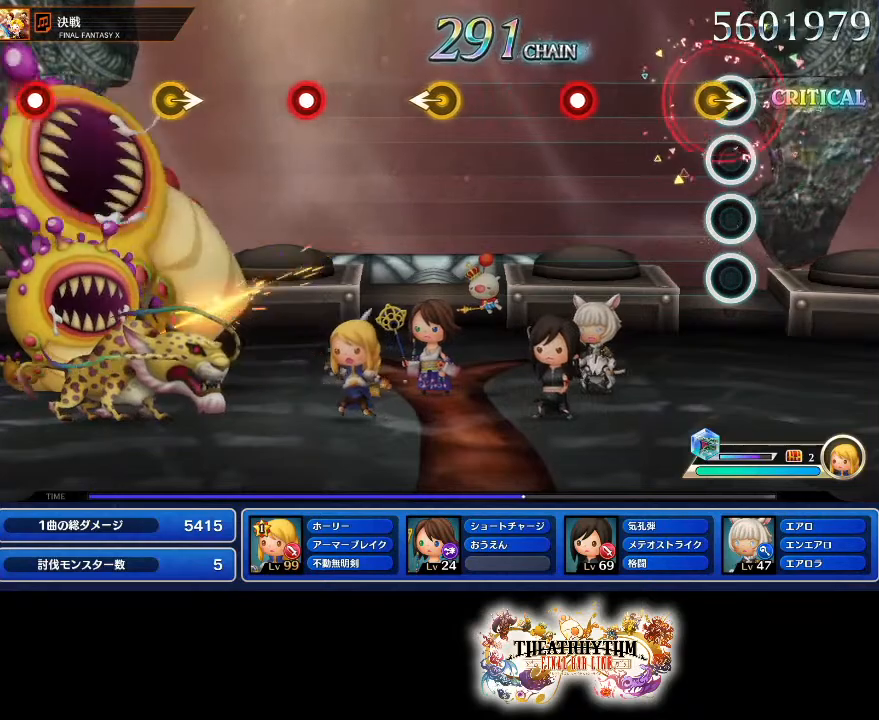
{"buttons": ["R1"], "left_stick": "center", "right_stick": "center", "events": [[50, "left_stick", "right"], [134, "left_stick", "center"], [350, "R1", "down"]]}
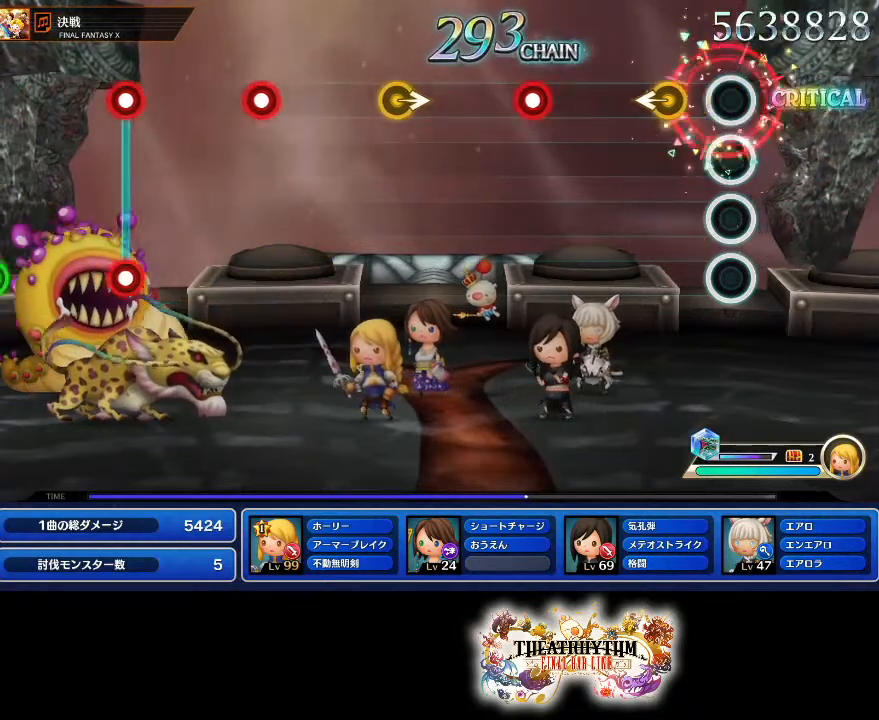
{"buttons": ["R1"], "left_stick": "center", "right_stick": "center", "events": [[16, "R1", "up"], [133, "left_stick", "left"], [250, "left_stick", "center"], [483, "R1", "down"]]}
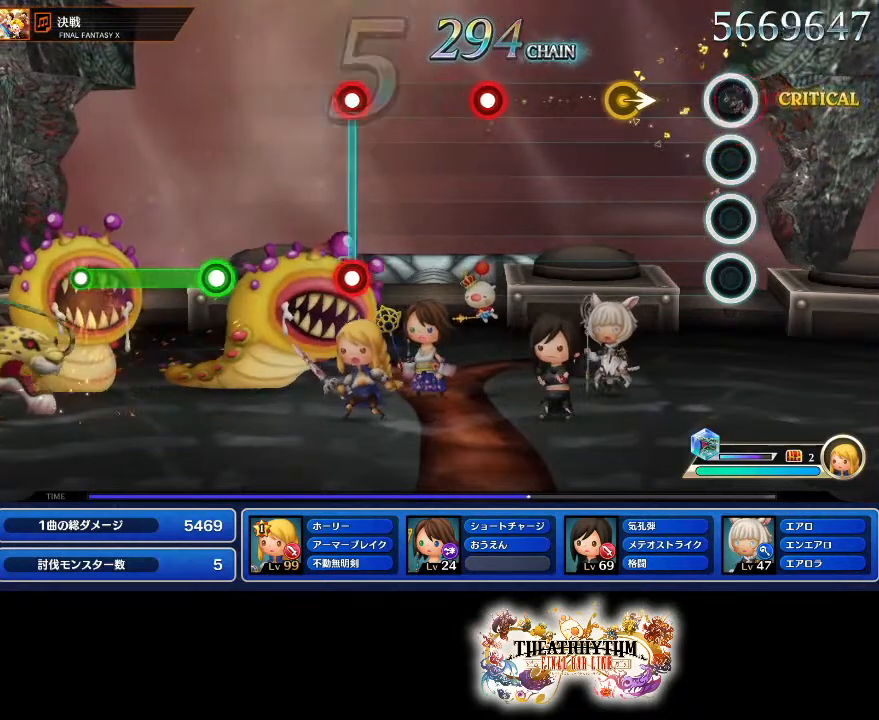
{"buttons": [], "left_stick": "center", "right_stick": "center"}
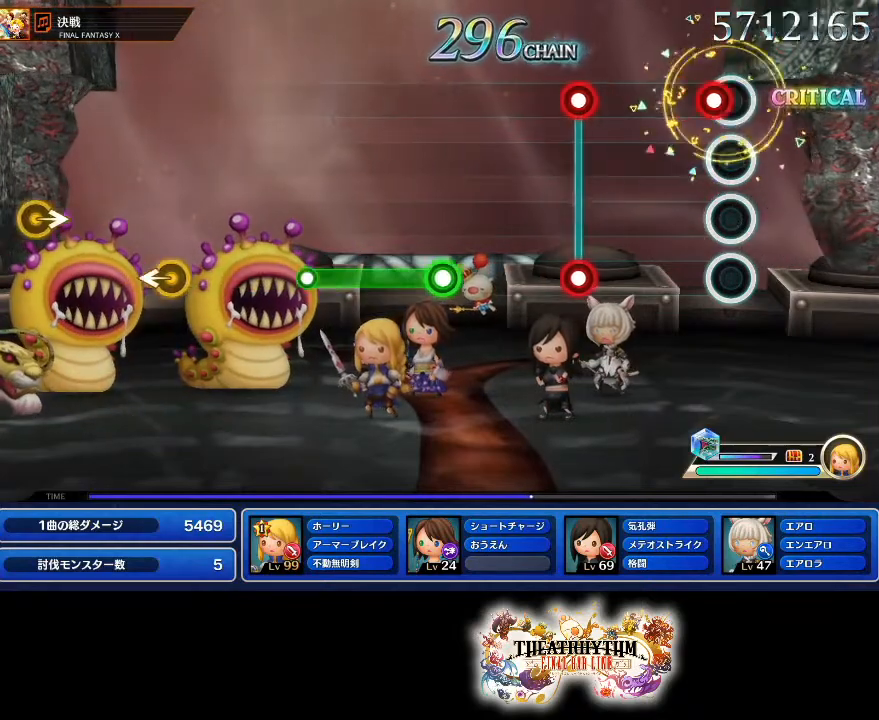
{"buttons": [], "left_stick": "center", "right_stick": "center", "events": [[66, "R1", "down"], [183, "R1", "up"], [367, "L1", "down"], [383, "R1", "down"], [500, "L1", "up"], [500, "R1", "up"]]}
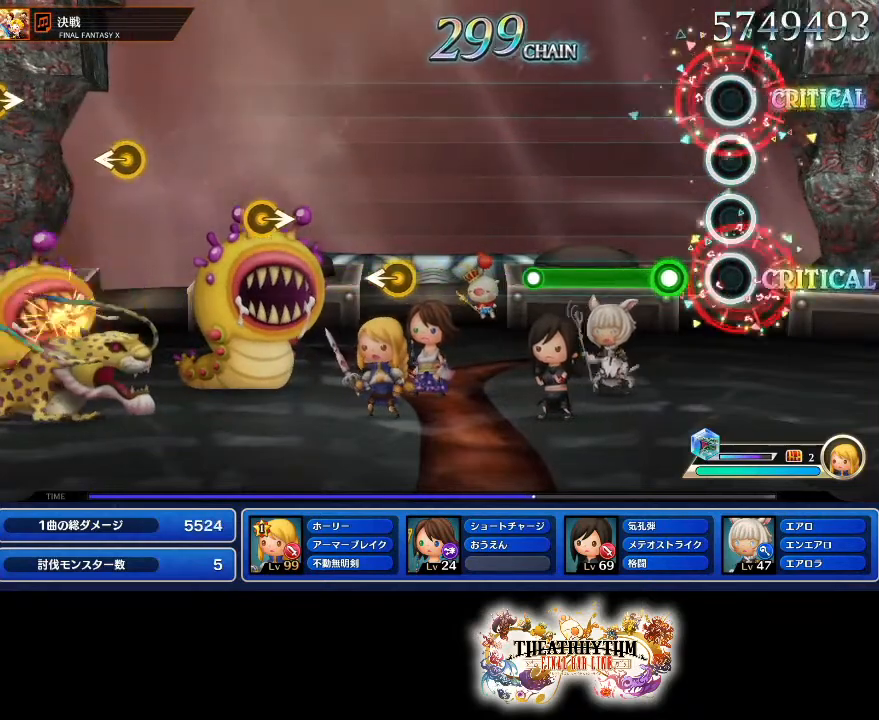
{"buttons": [], "left_stick": "center", "right_stick": "center", "events": [[184, "R1", "down"], [467, "R1", "up"]]}
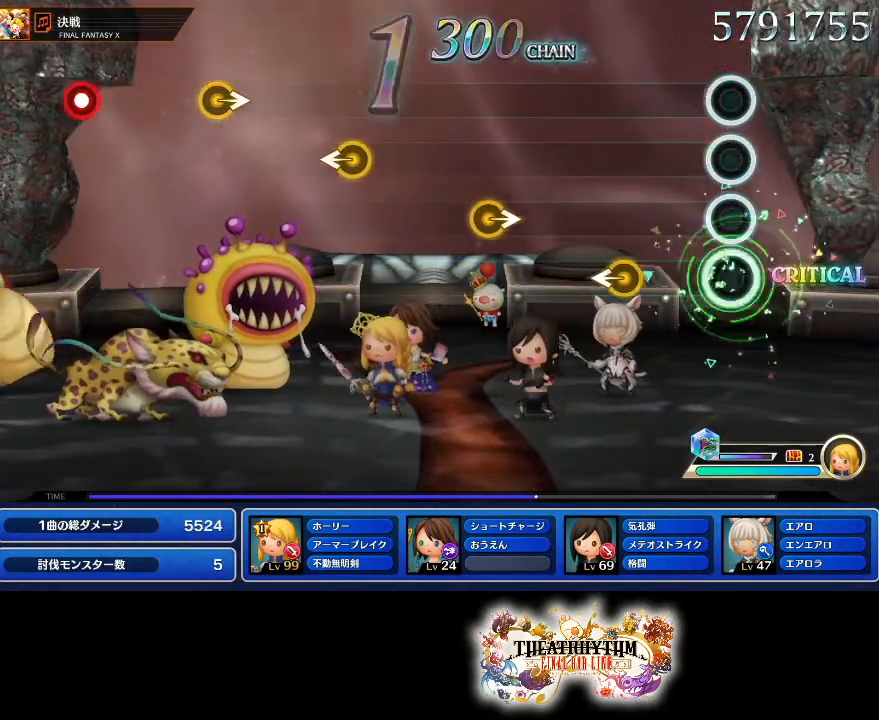
{"buttons": [], "left_stick": "center", "right_stick": "center", "events": [[267, "left_stick", "left"], [367, "left_stick", "center"]]}
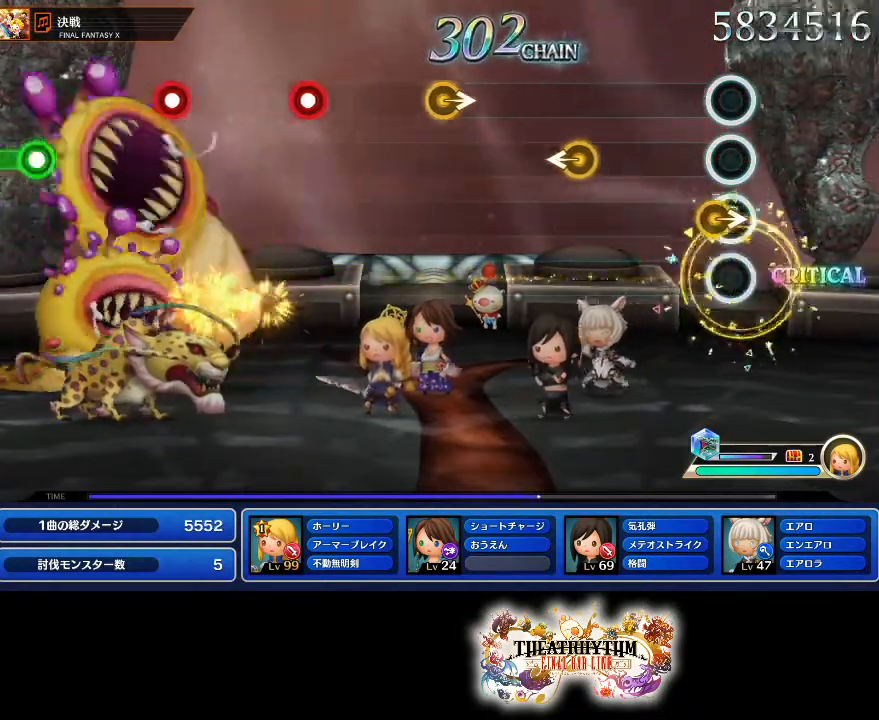
{"buttons": [], "left_stick": "center", "right_stick": "center", "events": [[367, "left_stick", "left"], [484, "left_stick", "center"]]}
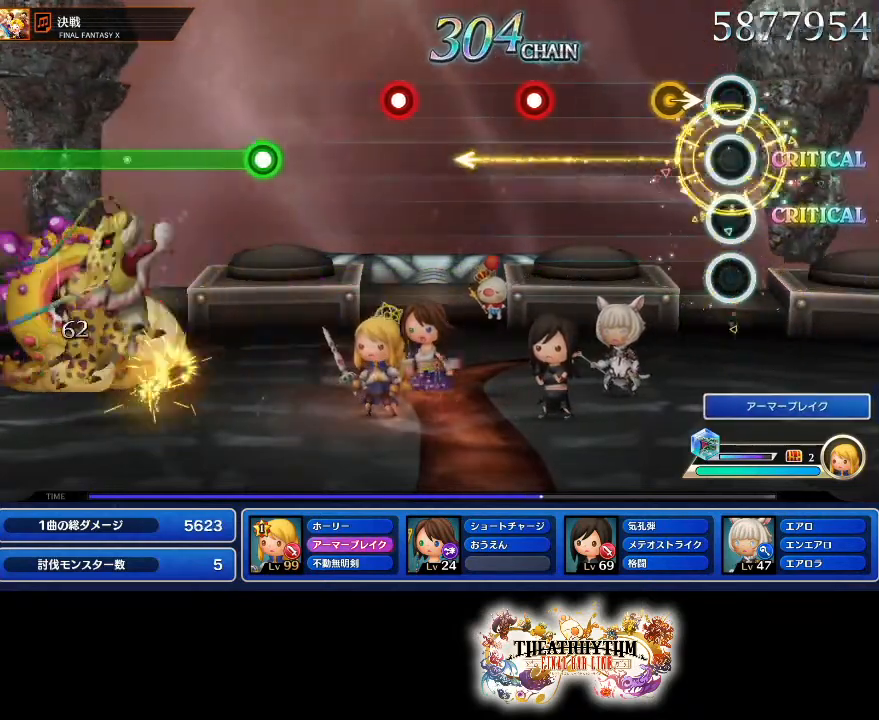
{"buttons": ["R1"], "left_stick": "center", "right_stick": "center"}
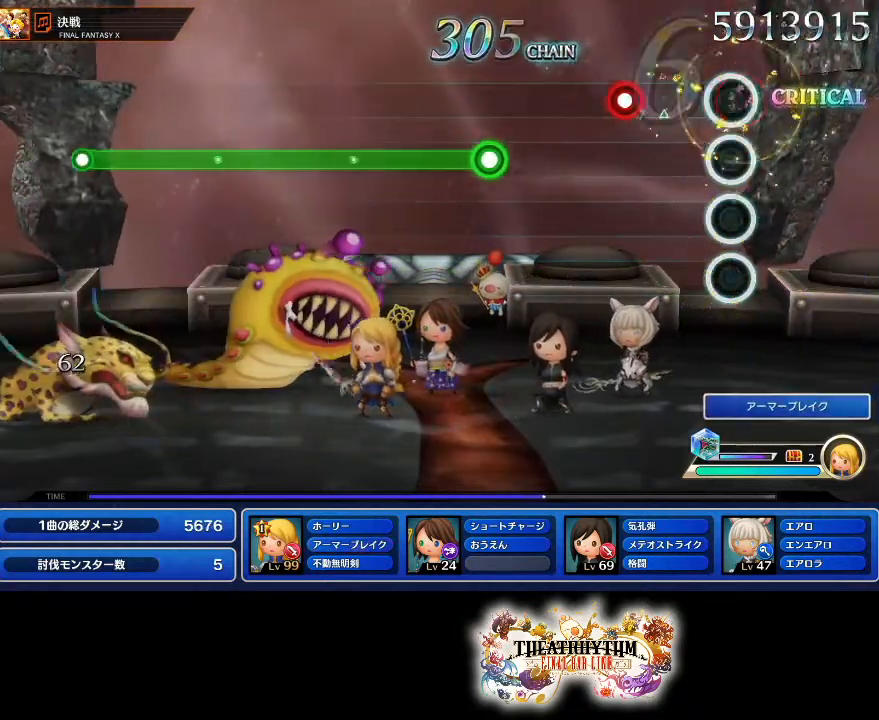
{"buttons": [], "left_stick": "center", "right_stick": "center", "events": [[167, "R1", "up"], [267, "L1", "down"], [401, "L1", "up"]]}
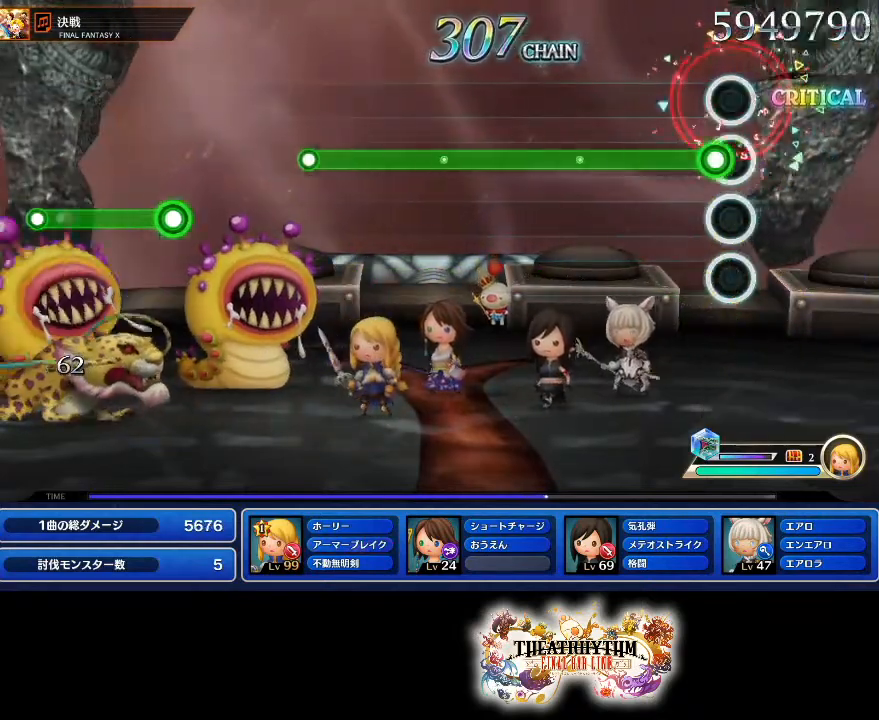
{"buttons": ["R1"], "left_stick": "center", "right_stick": "center", "events": [[83, "R1", "down"]]}
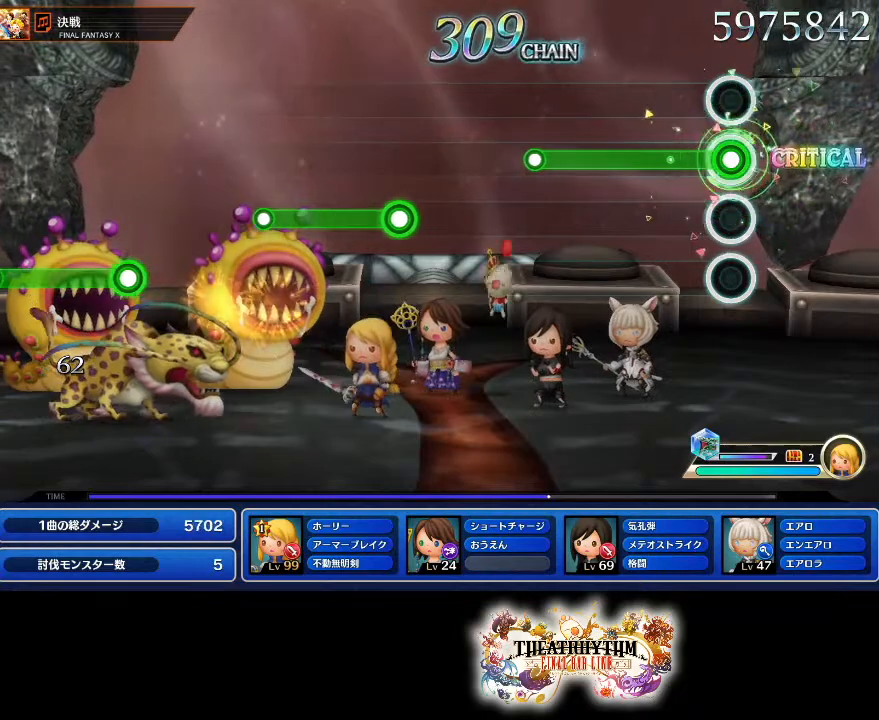
{"buttons": [], "left_stick": "center", "right_stick": "center", "events": [[484, "R1", "up"]]}